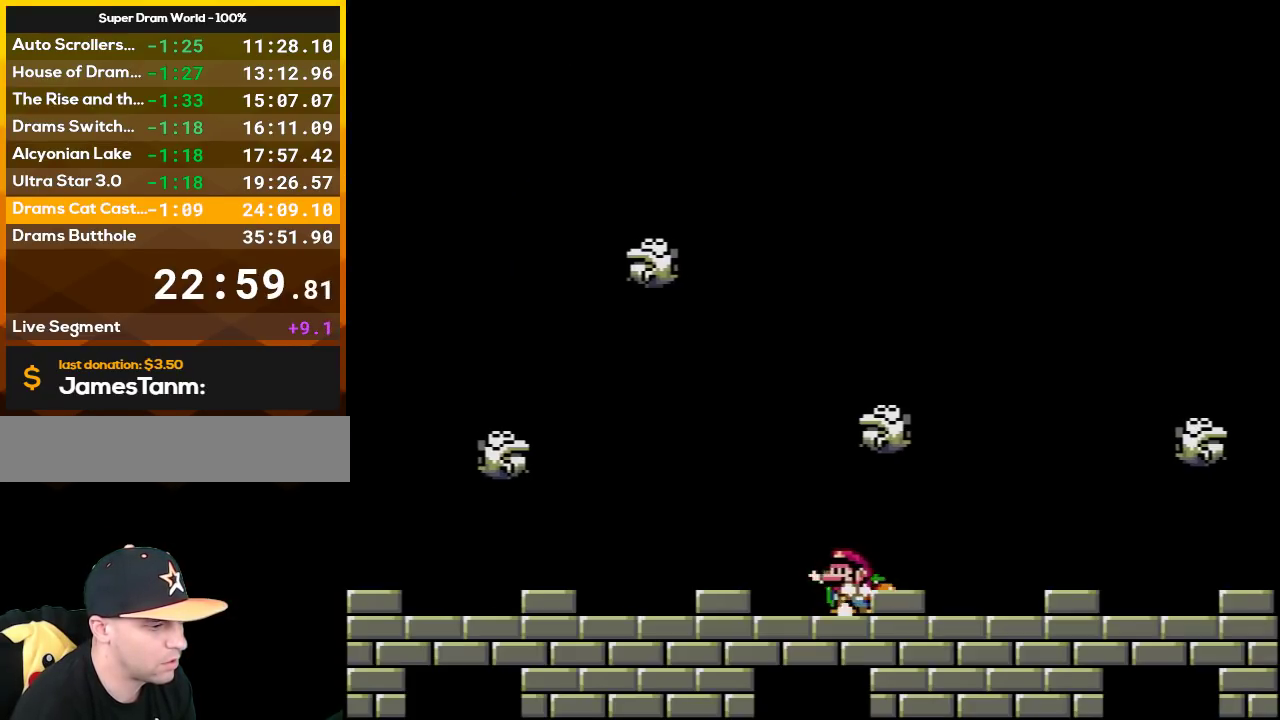
Gameplay with a controller (Nintendo layout); each line is a JSON object with the inputs held at the frame after it. "events" lists button and stick changes between this image and that frame as [ms after this image, input, new state], when the widget could be followed in between. Not read: L3 R3.
{"buttons": ["DPAD_DOWN"], "events": [[200, "DPAD_UP", "down"], [233, "DPAD_LEFT", "up"], [267, "DPAD_RIGHT", "down"], [267, "DPAD_UP", "up"], [367, "DPAD_DOWN", "down"], [367, "DPAD_RIGHT", "up"], [433, "Y", "up"]]}
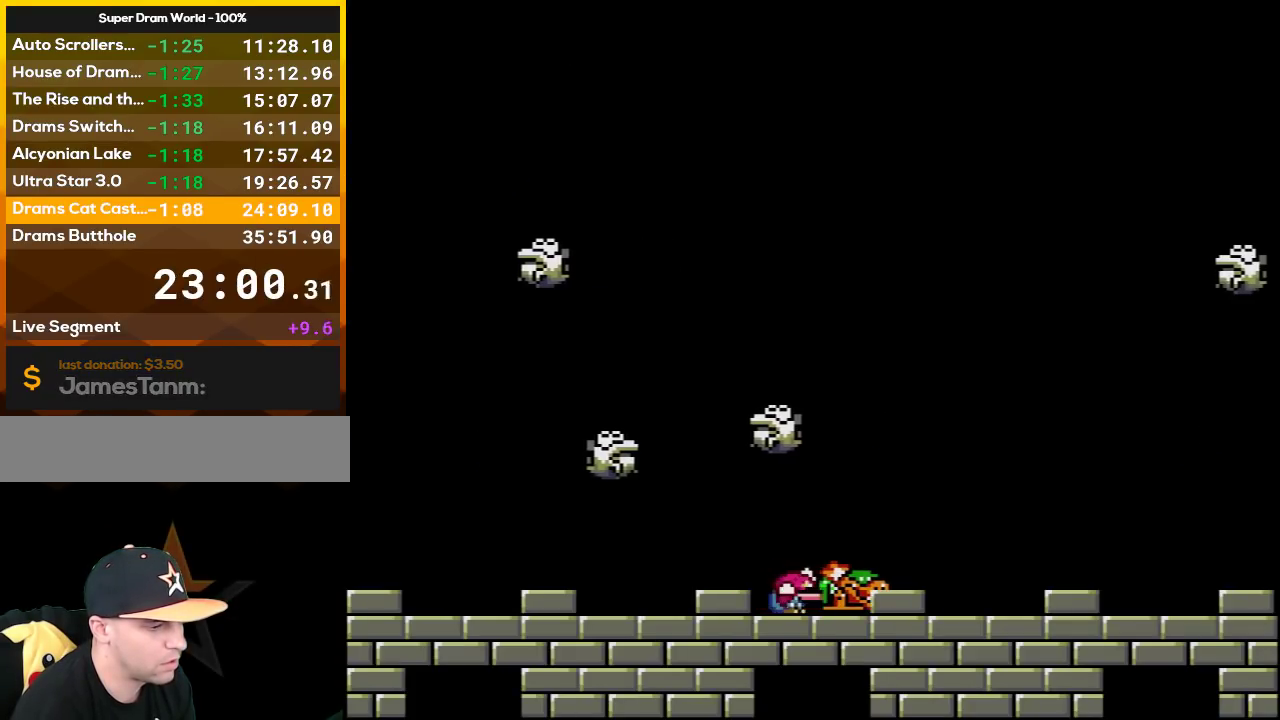
{"buttons": ["Y", "DPAD_UP", "DPAD_LEFT"], "events": [[17, "DPAD_DOWN", "up"], [50, "DPAD_RIGHT", "down"], [233, "Y", "down"], [333, "DPAD_RIGHT", "up"], [367, "DPAD_LEFT", "down"], [483, "DPAD_UP", "down"]]}
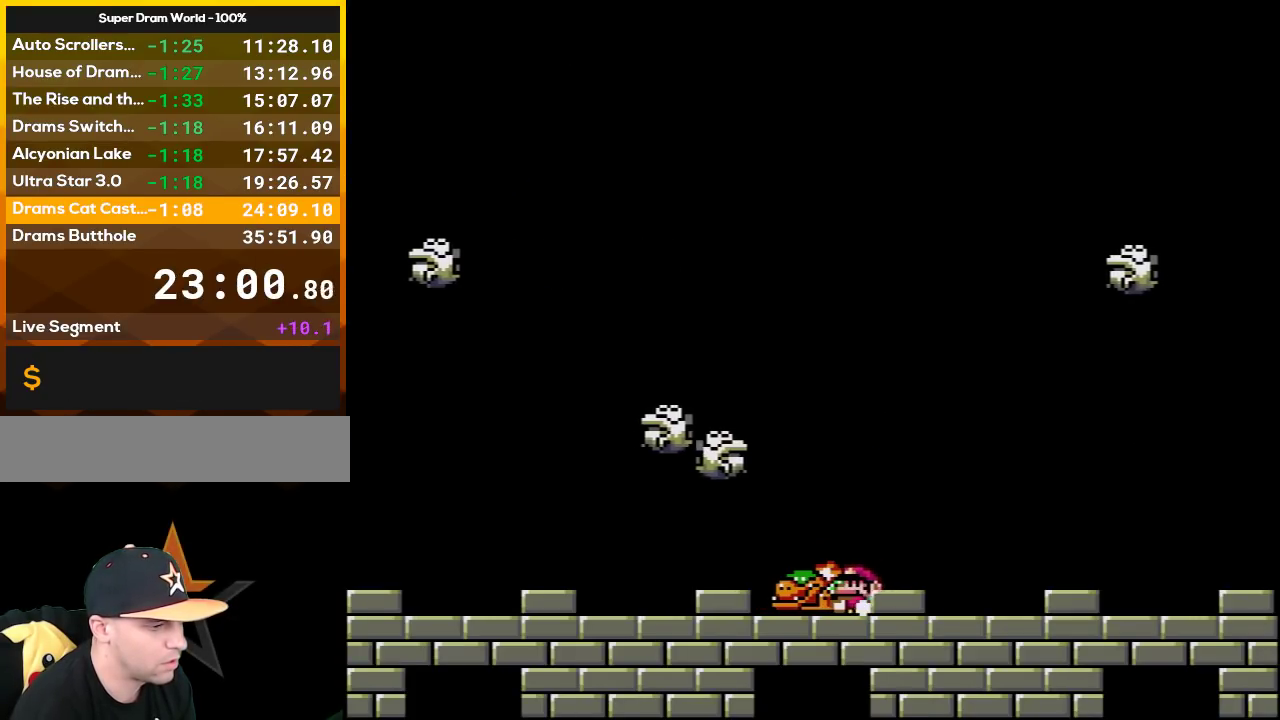
{"buttons": ["DPAD_RIGHT"], "events": [[200, "DPAD_LEFT", "up"], [200, "DPAD_RIGHT", "down"], [200, "DPAD_UP", "up"], [300, "DPAD_DOWN", "down"], [333, "DPAD_RIGHT", "up"], [367, "Y", "up"], [483, "DPAD_DOWN", "up"], [483, "DPAD_RIGHT", "down"]]}
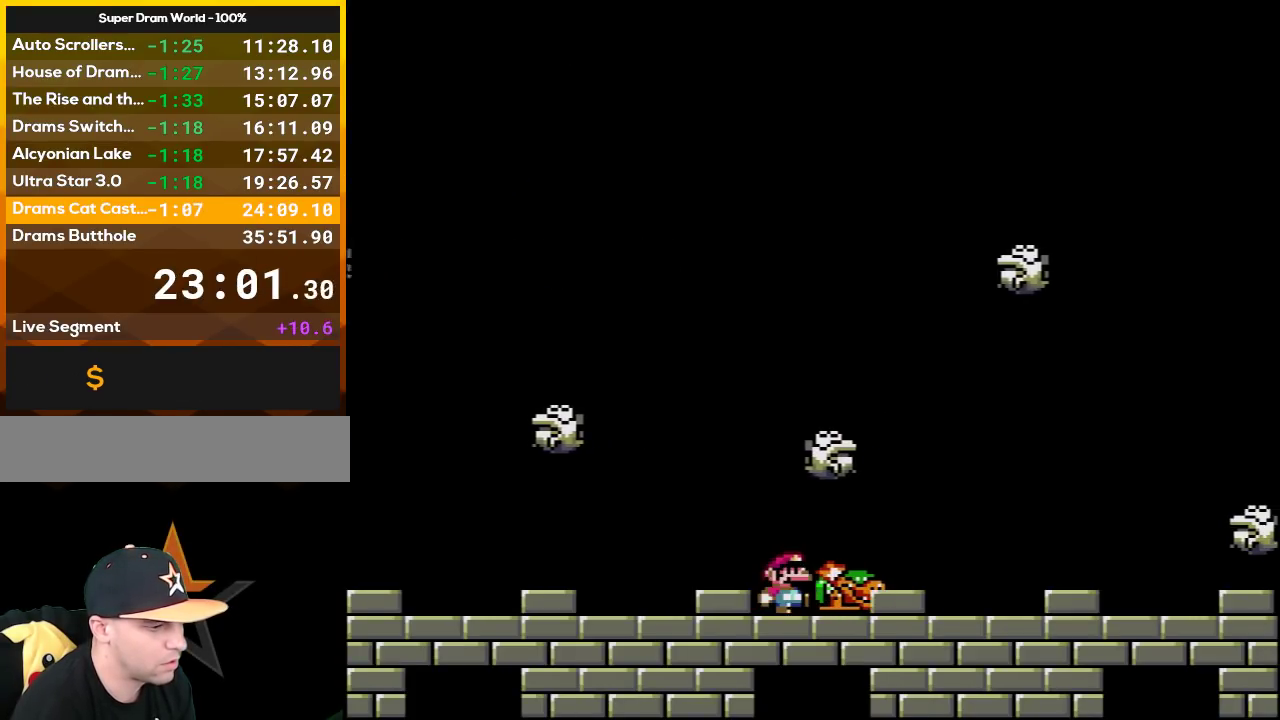
{"buttons": ["Y", "DPAD_UP", "DPAD_LEFT"], "events": [[217, "Y", "down"], [233, "DPAD_RIGHT", "up"], [300, "DPAD_LEFT", "down"], [433, "DPAD_UP", "down"]]}
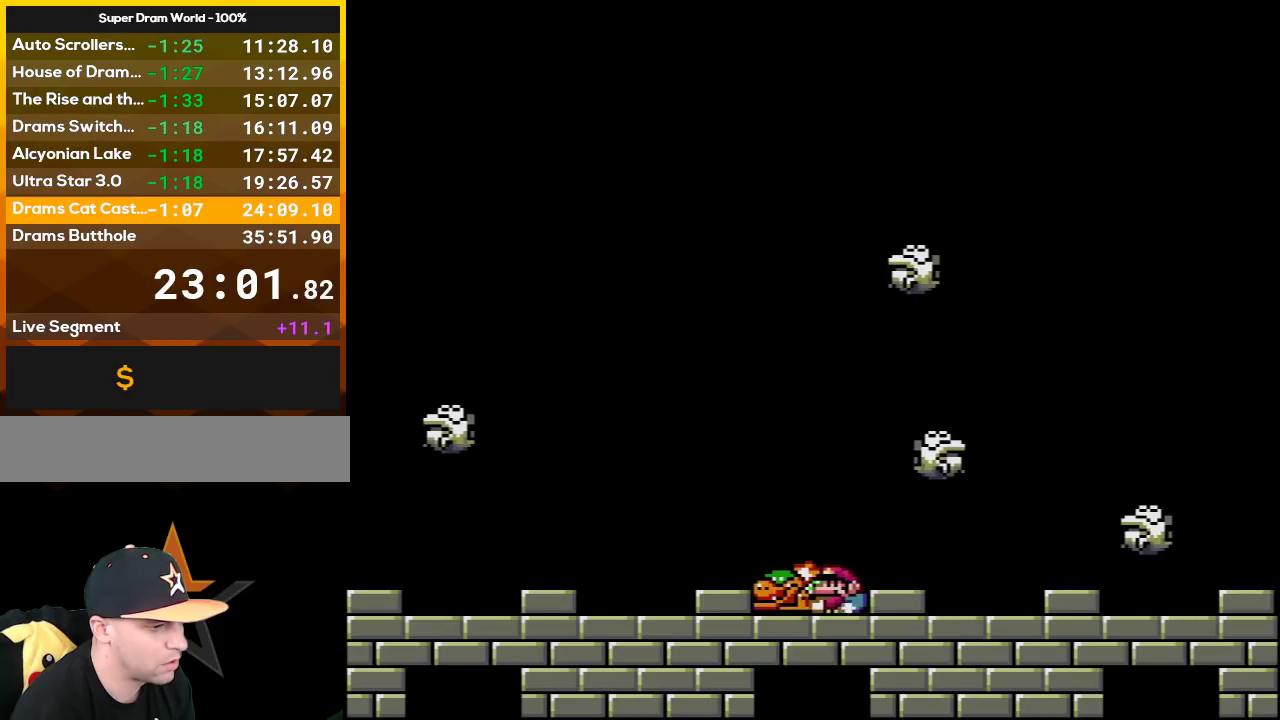
{"buttons": ["DPAD_DOWN"], "events": [[233, "DPAD_LEFT", "up"], [267, "DPAD_RIGHT", "down"], [267, "DPAD_UP", "up"], [367, "DPAD_DOWN", "down"], [400, "DPAD_RIGHT", "up"], [467, "Y", "up"]]}
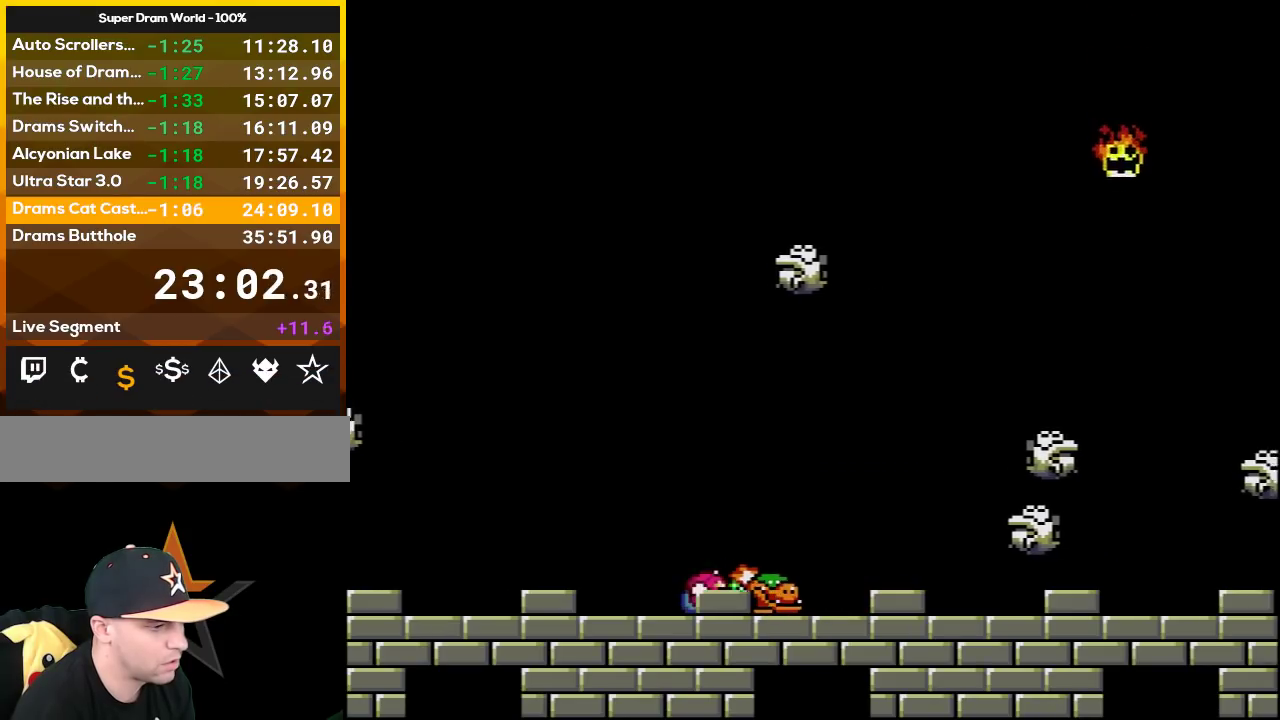
{"buttons": ["Y", "DPAD_LEFT"], "events": [[50, "DPAD_DOWN", "up"], [83, "DPAD_RIGHT", "down"], [267, "DPAD_RIGHT", "up"], [300, "Y", "down"], [333, "DPAD_LEFT", "down"]]}
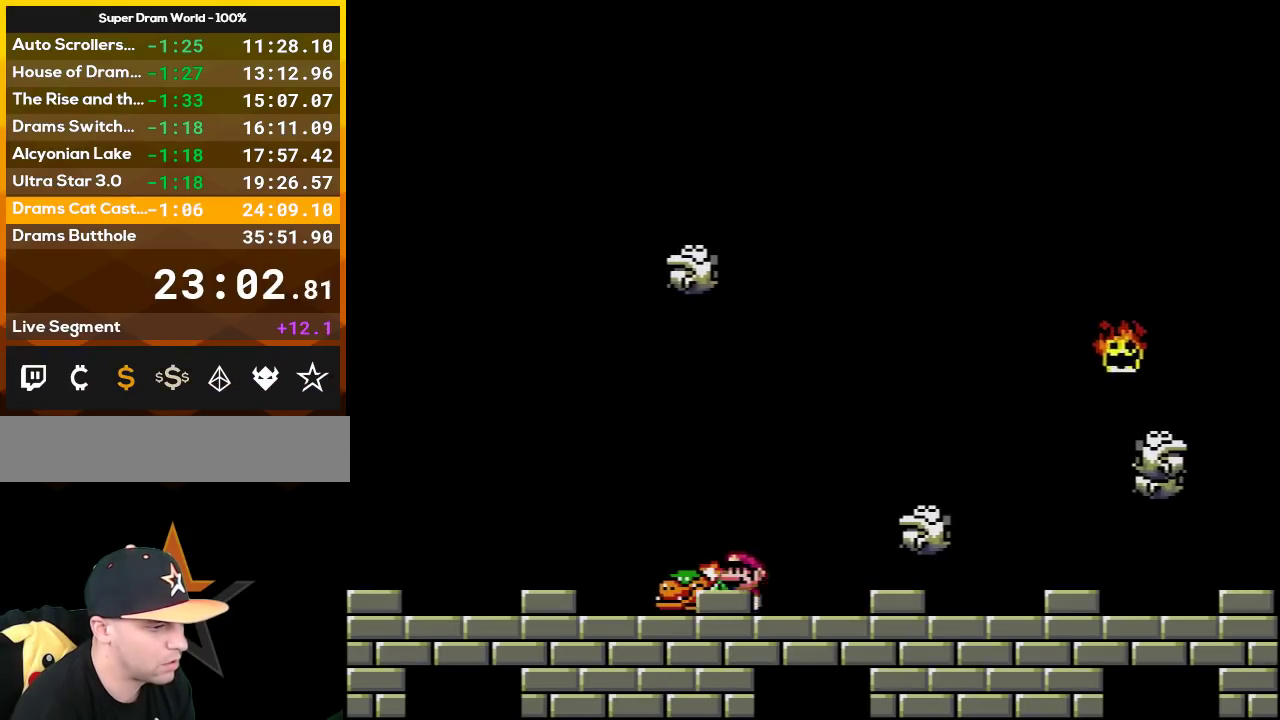
{"buttons": ["DPAD_DOWN"], "events": [[50, "DPAD_LEFT", "up"], [50, "DPAD_UP", "down"], [117, "DPAD_RIGHT", "down"], [117, "DPAD_UP", "up"], [200, "DPAD_DOWN", "down"], [250, "DPAD_RIGHT", "up"], [300, "Y", "up"]]}
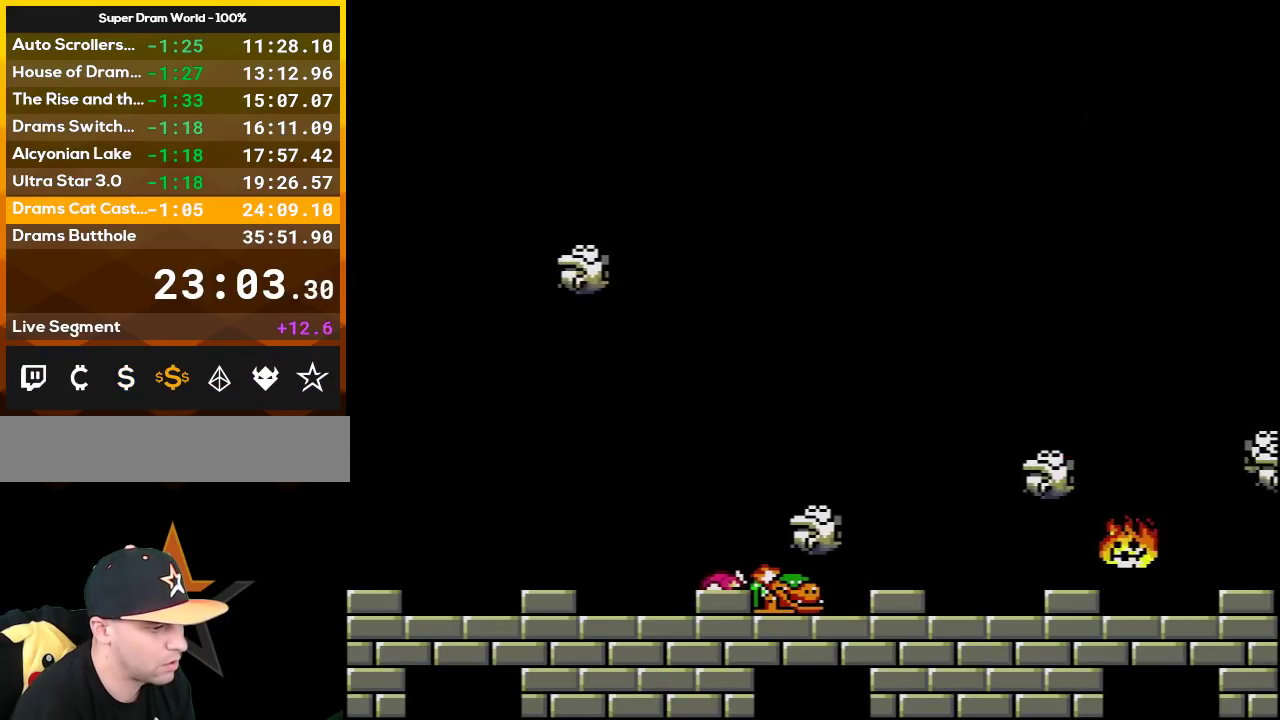
{"buttons": ["DPAD_DOWN"], "events": []}
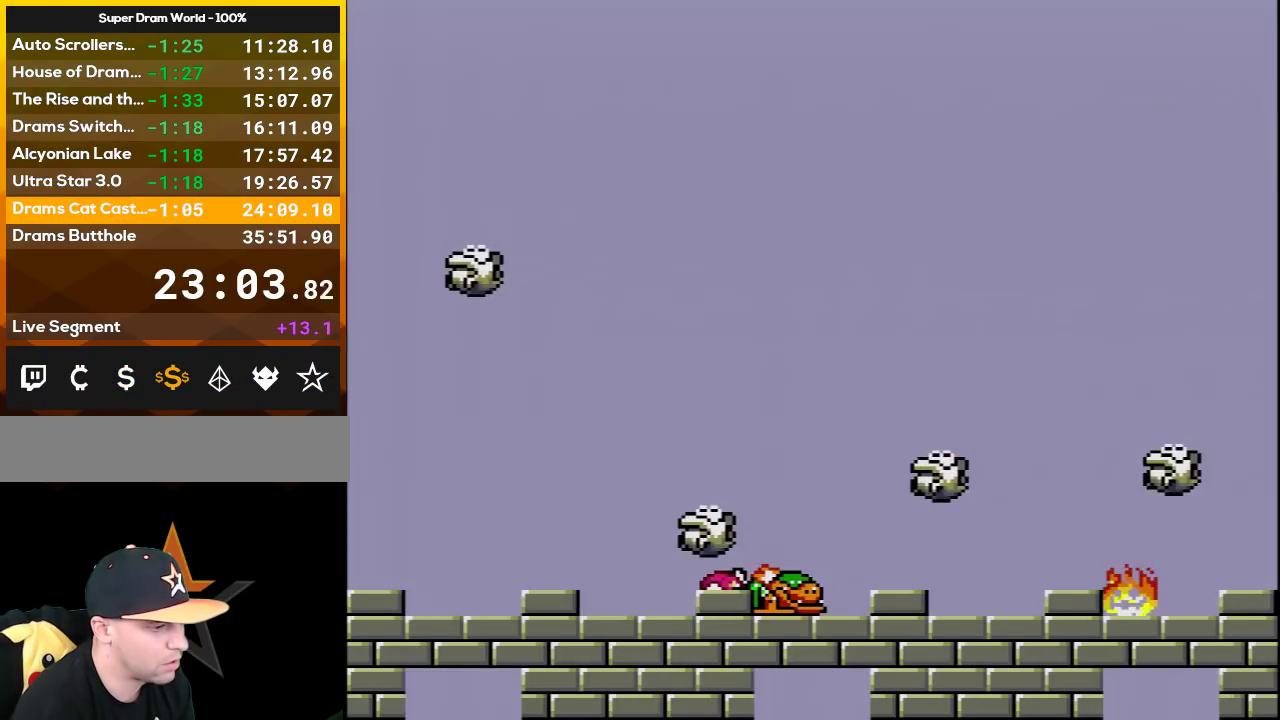
{"buttons": ["DPAD_RIGHT"], "events": [[300, "DPAD_DOWN", "up"], [300, "DPAD_RIGHT", "down"]]}
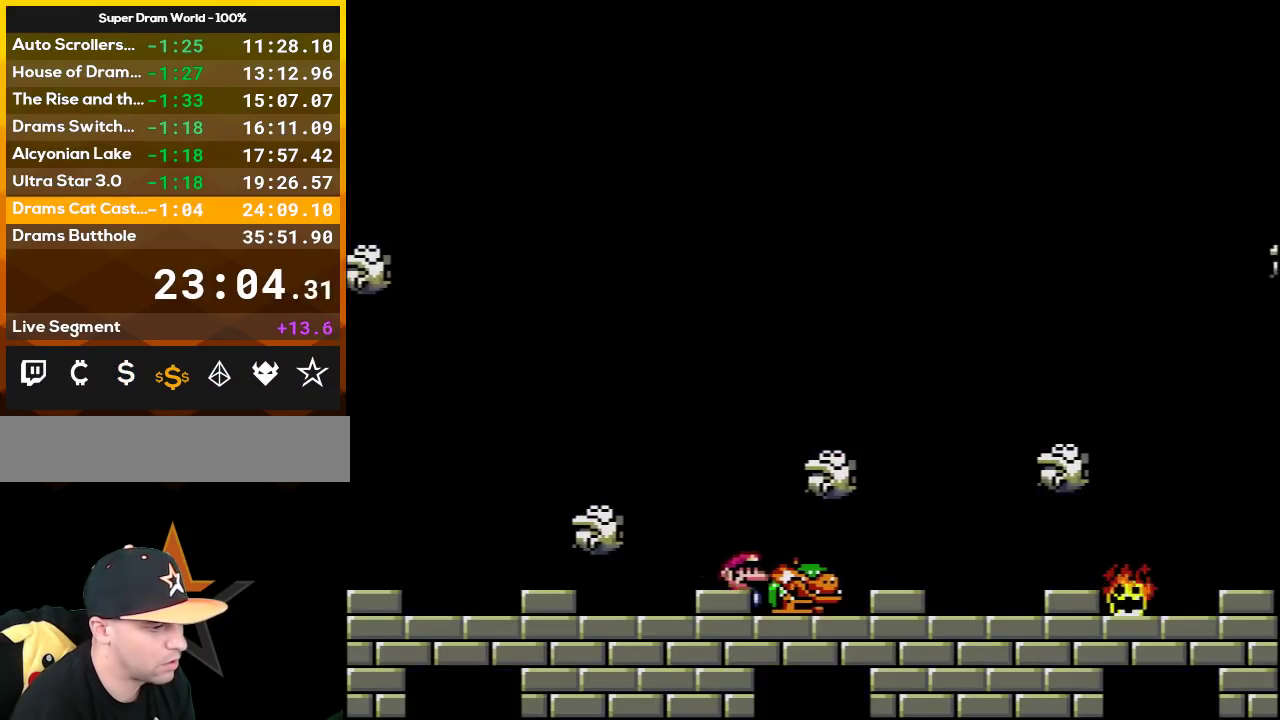
{"buttons": ["Y", "DPAD_DOWN"], "events": [[50, "DPAD_RIGHT", "up"], [83, "Y", "down"], [117, "DPAD_LEFT", "down"], [367, "DPAD_LEFT", "up"], [400, "DPAD_RIGHT", "down"], [483, "DPAD_DOWN", "down"], [483, "DPAD_RIGHT", "up"]]}
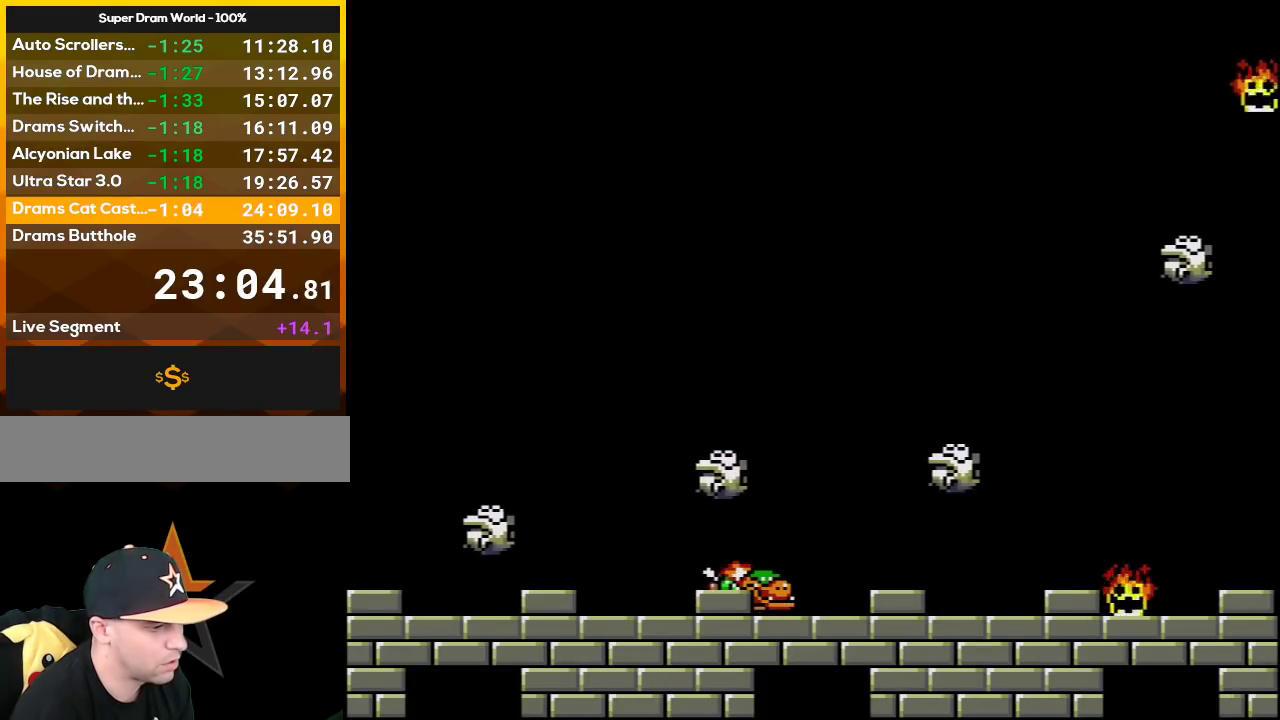
{"buttons": ["Y", "DPAD_LEFT"], "events": [[50, "Y", "up"], [183, "DPAD_DOWN", "up"], [217, "DPAD_RIGHT", "down"], [433, "DPAD_RIGHT", "up"], [433, "Y", "down"], [483, "DPAD_LEFT", "down"]]}
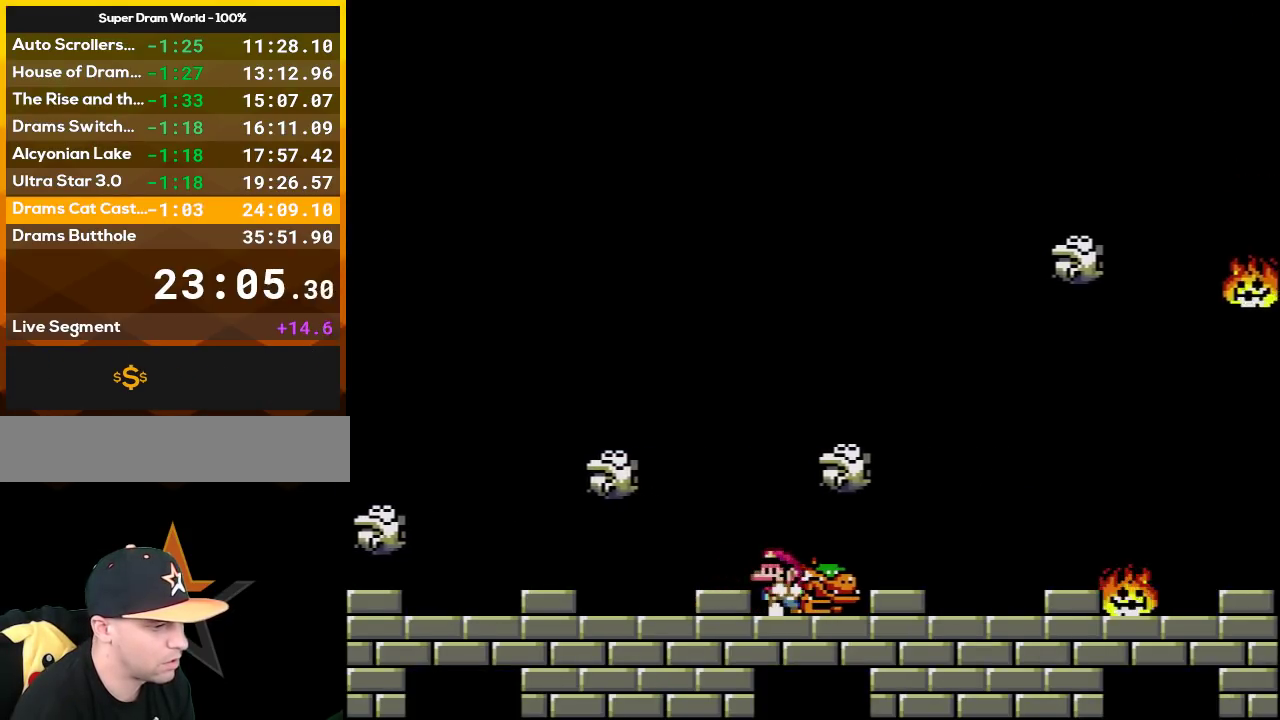
{"buttons": ["Y", "DPAD_DOWN", "DPAD_RIGHT"], "events": [[367, "DPAD_LEFT", "up"], [367, "DPAD_UP", "down"], [433, "DPAD_RIGHT", "down"], [433, "DPAD_UP", "up"], [483, "DPAD_DOWN", "down"]]}
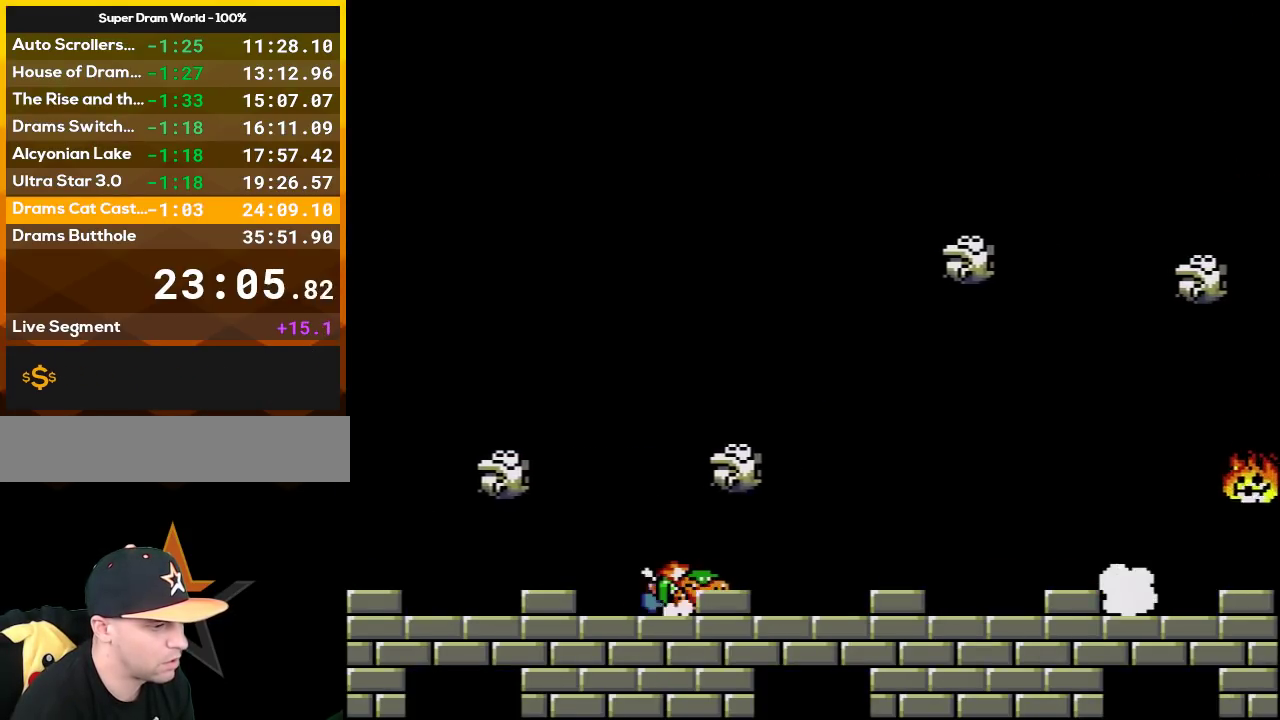
{"buttons": ["Y", "DPAD_LEFT"], "events": [[17, "DPAD_RIGHT", "up"], [83, "Y", "up"], [183, "DPAD_DOWN", "up"], [200, "DPAD_RIGHT", "down"], [433, "DPAD_RIGHT", "up"], [433, "Y", "down"], [483, "DPAD_LEFT", "down"]]}
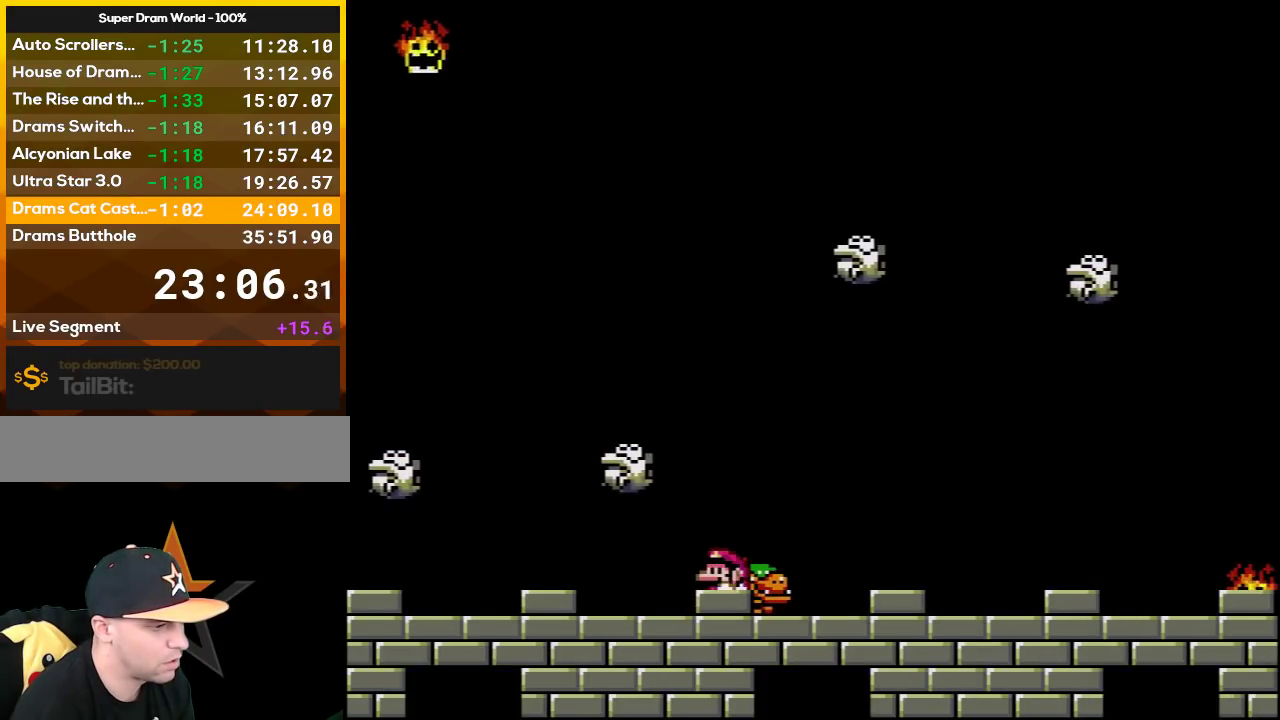
{"buttons": ["DPAD_DOWN"], "events": [[267, "DPAD_LEFT", "up"], [300, "DPAD_RIGHT", "down"], [367, "DPAD_DOWN", "down"], [400, "DPAD_RIGHT", "up"], [500, "Y", "up"]]}
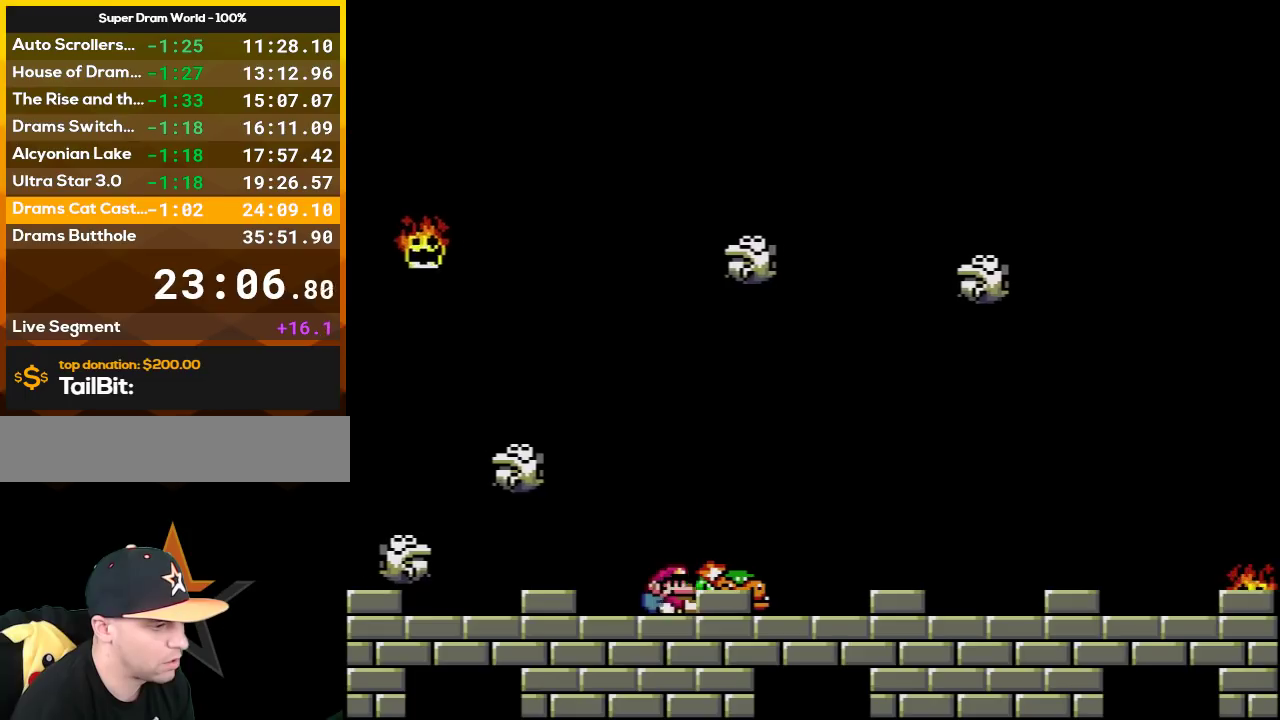
{"buttons": ["Y", "DPAD_LEFT"], "events": [[83, "DPAD_DOWN", "up"], [150, "DPAD_RIGHT", "down"], [300, "Y", "down"], [400, "DPAD_RIGHT", "up"], [450, "DPAD_LEFT", "down"]]}
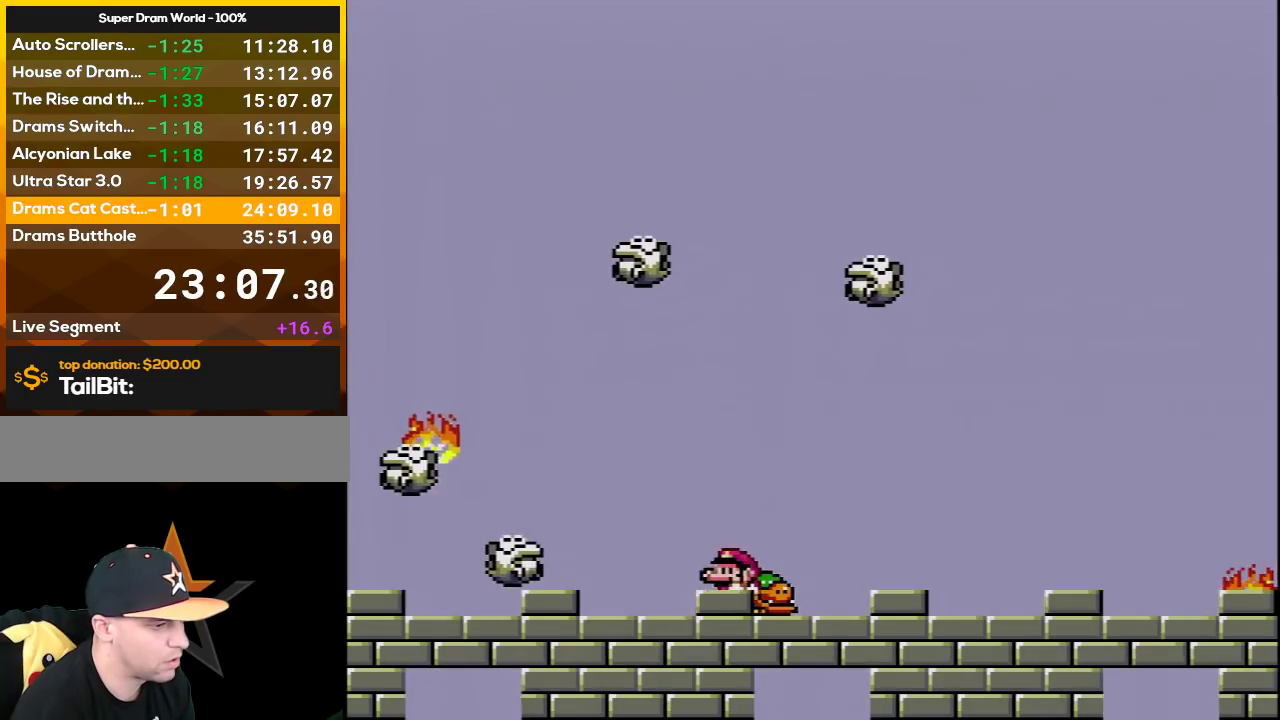
{"buttons": [], "events": [[83, "DPAD_LEFT", "up"], [83, "DPAD_RIGHT", "down"], [333, "DPAD_RIGHT", "up"], [367, "Y", "up"]]}
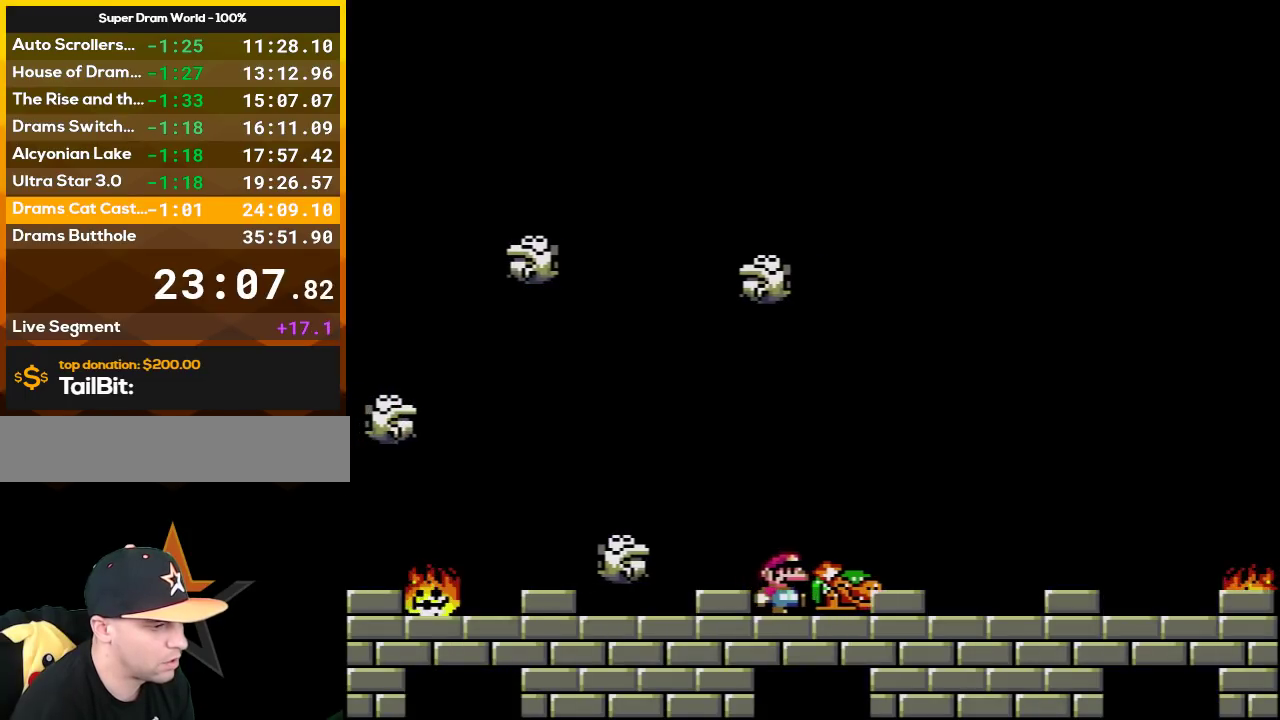
{"buttons": ["Y"], "events": [[50, "DPAD_RIGHT", "down"], [117, "Y", "down"], [400, "DPAD_RIGHT", "up"]]}
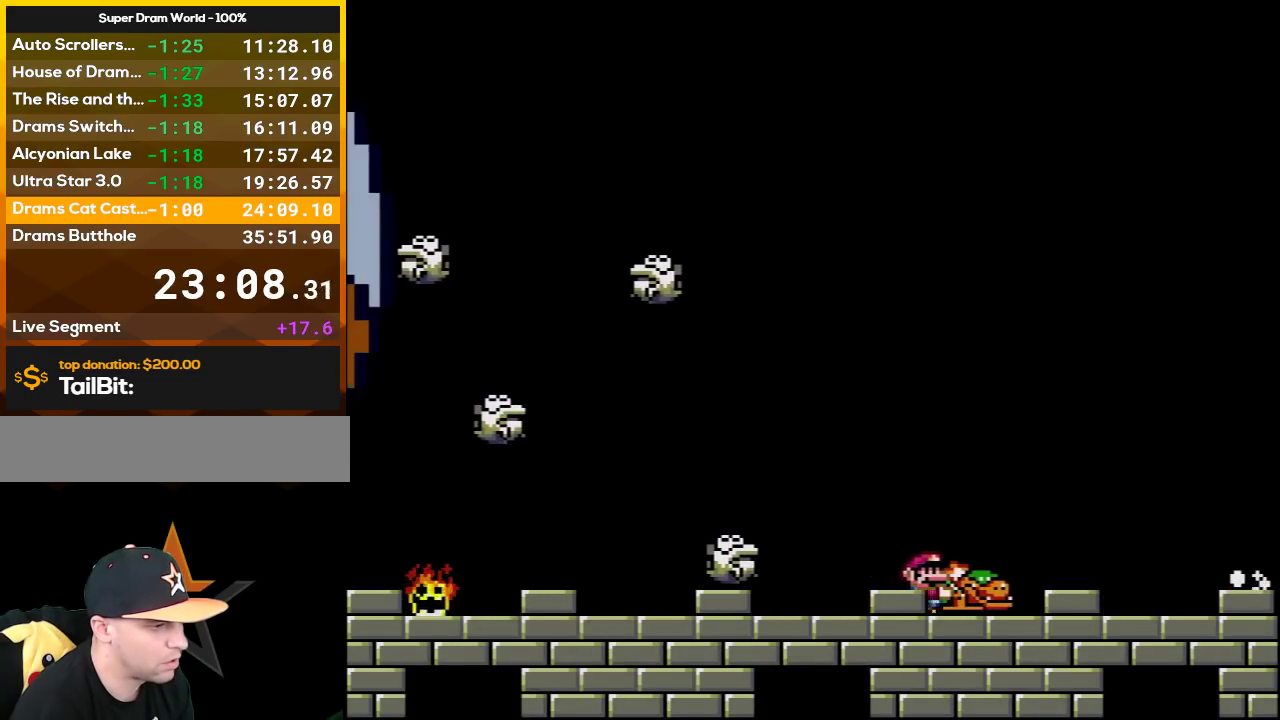
{"buttons": ["B", "Y", "DPAD_UP", "DPAD_LEFT"], "events": [[17, "DPAD_LEFT", "down"], [83, "B", "down"], [83, "DPAD_UP", "down"], [300, "B", "up"], [400, "B", "down"]]}
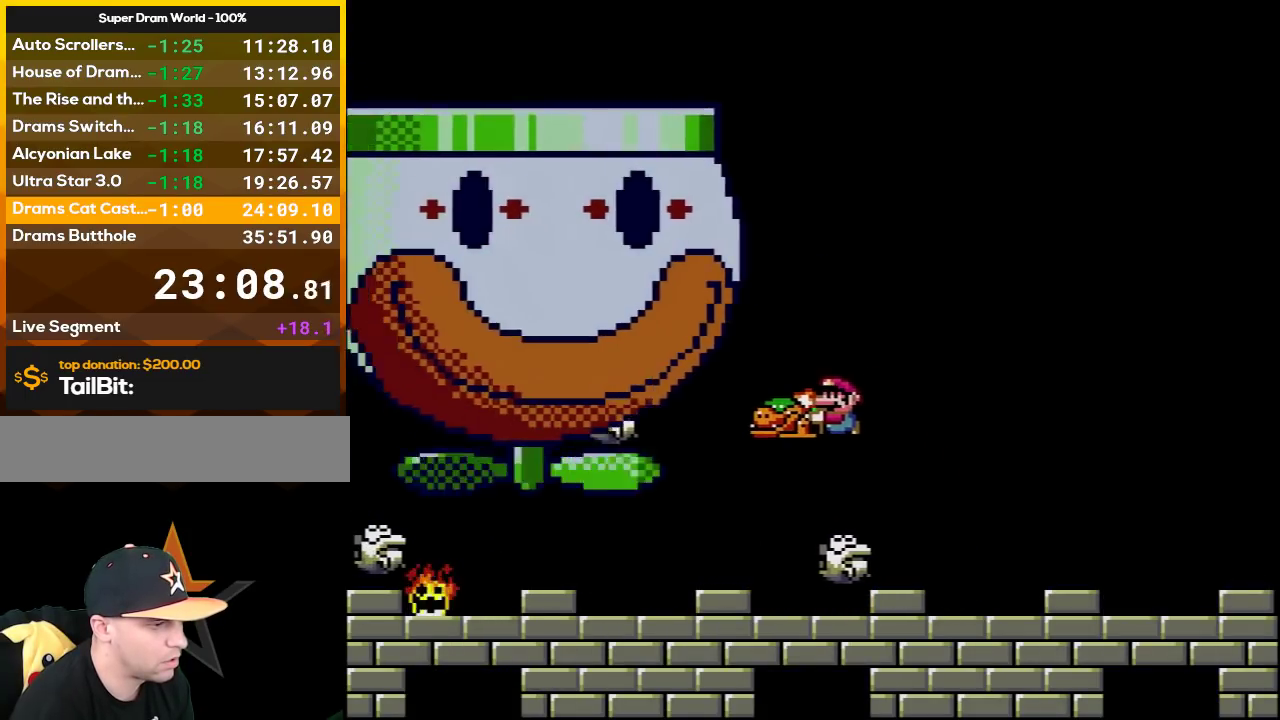
{"buttons": ["DPAD_RIGHT"], "events": [[17, "DPAD_UP", "up"], [50, "B", "up"], [83, "DPAD_LEFT", "up"], [117, "DPAD_RIGHT", "down"], [250, "DPAD_DOWN", "down"], [300, "DPAD_RIGHT", "up"], [400, "Y", "up"], [450, "DPAD_DOWN", "up"], [483, "DPAD_RIGHT", "down"]]}
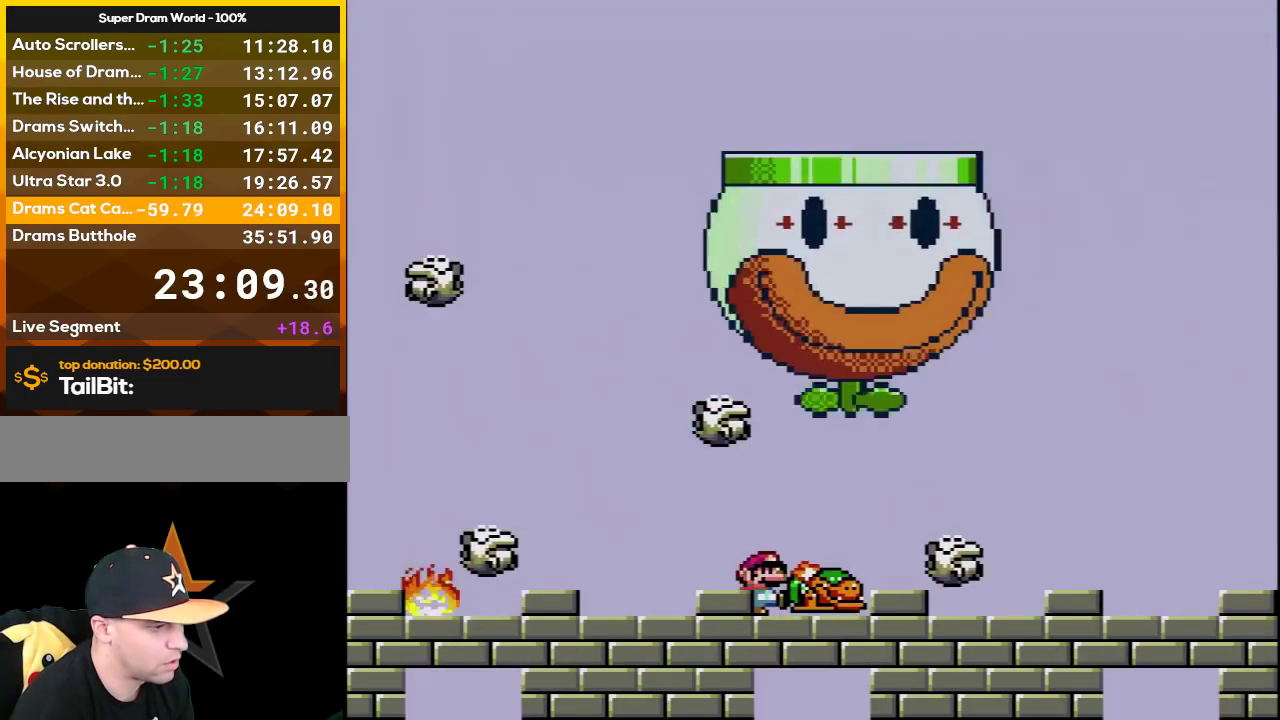
{"buttons": ["Y"], "events": [[267, "DPAD_RIGHT", "up"], [267, "Y", "down"], [300, "DPAD_LEFT", "down"], [433, "DPAD_LEFT", "up"]]}
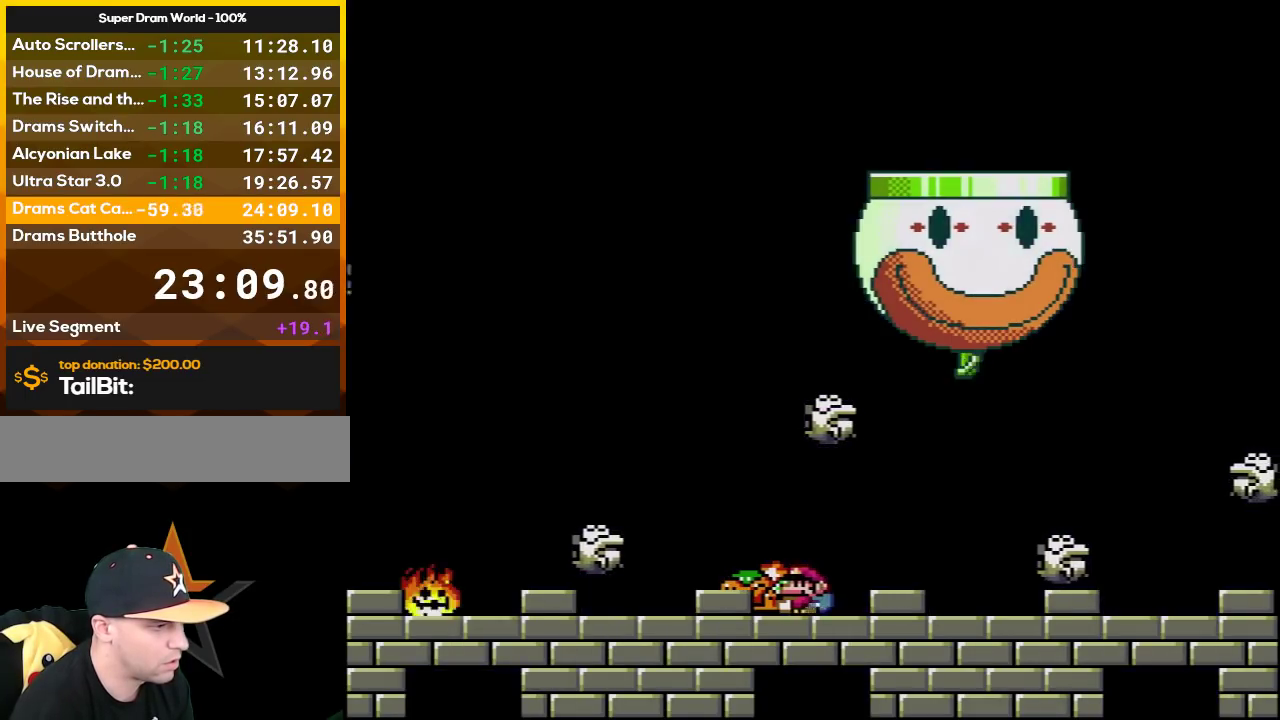
{"buttons": ["B", "Y", "DPAD_LEFT"], "events": [[300, "B", "down"], [333, "DPAD_LEFT", "down"]]}
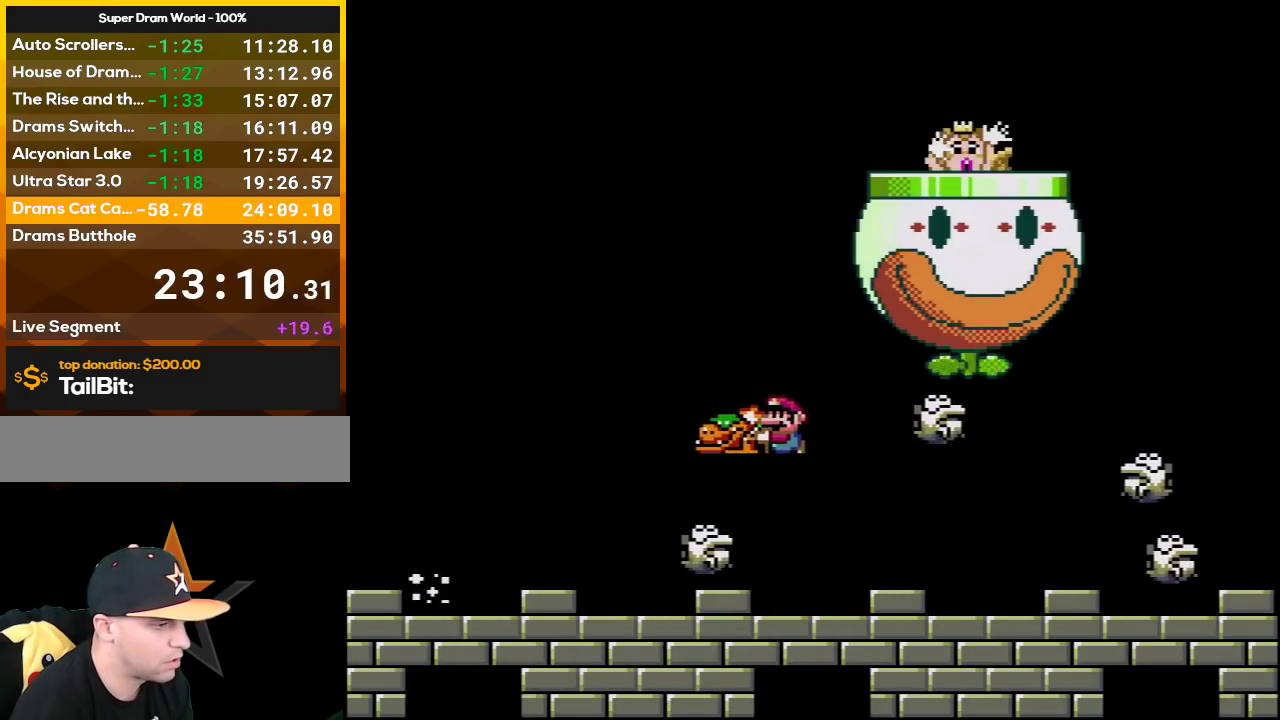
{"buttons": ["Y", "DPAD_RIGHT"], "events": [[150, "B", "up"], [183, "DPAD_UP", "down"], [233, "DPAD_UP", "up"], [367, "DPAD_LEFT", "up"], [433, "DPAD_RIGHT", "down"]]}
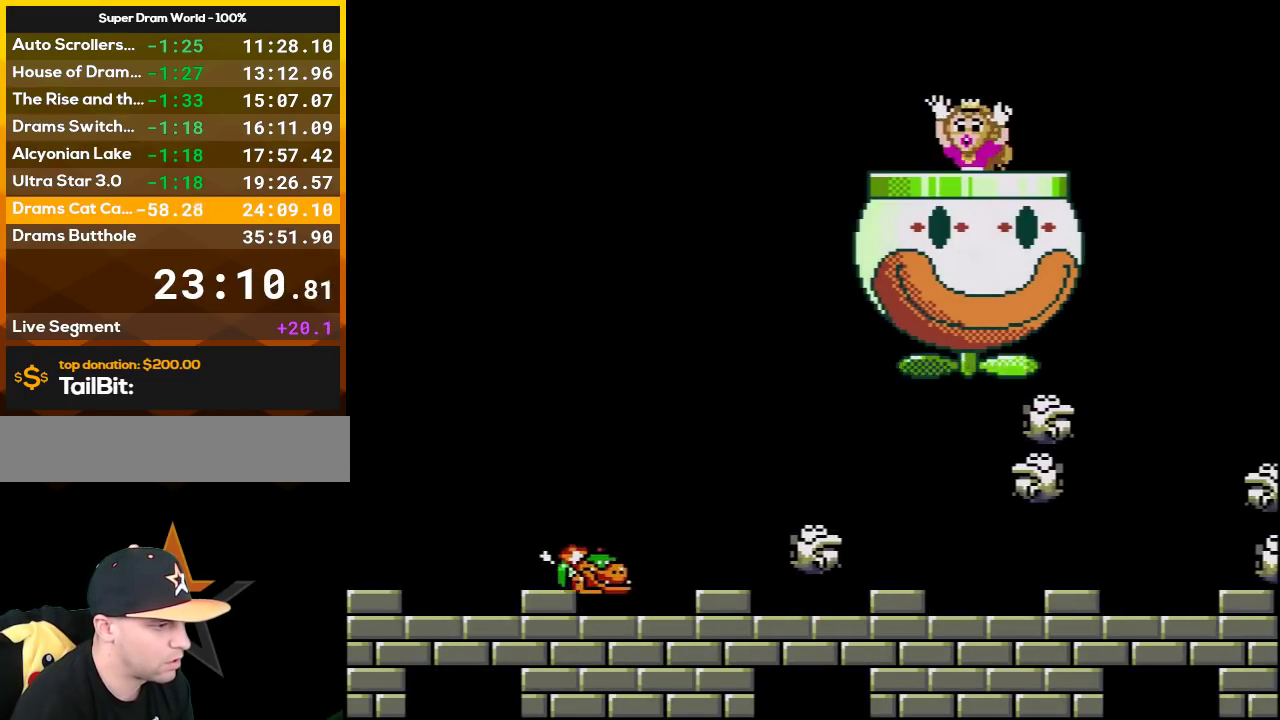
{"buttons": ["DPAD_RIGHT"], "events": [[17, "DPAD_DOWN", "down"], [50, "DPAD_RIGHT", "up"], [117, "Y", "up"], [200, "DPAD_DOWN", "up"], [267, "DPAD_RIGHT", "down"]]}
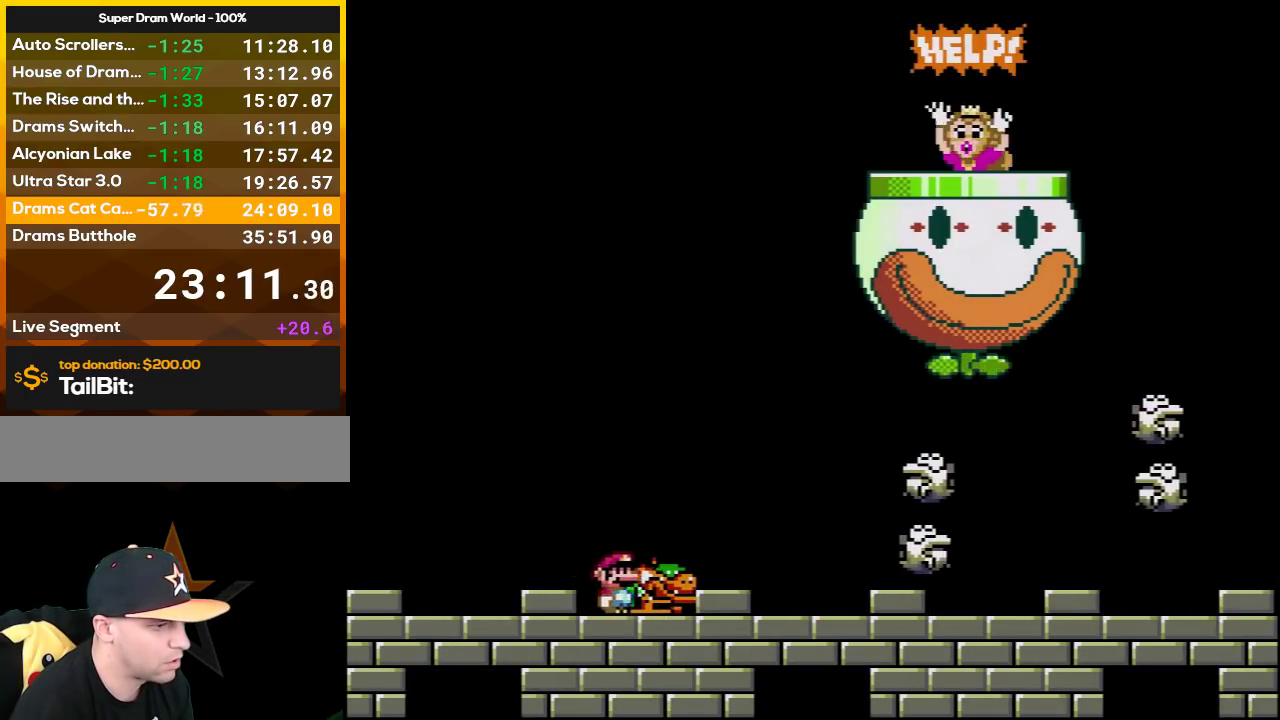
{"buttons": ["Y", "DPAD_RIGHT"], "events": [[17, "DPAD_RIGHT", "up"], [50, "Y", "down"], [83, "DPAD_LEFT", "down"], [183, "DPAD_UP", "down"], [333, "DPAD_UP", "up"], [367, "DPAD_LEFT", "up"], [433, "DPAD_RIGHT", "down"]]}
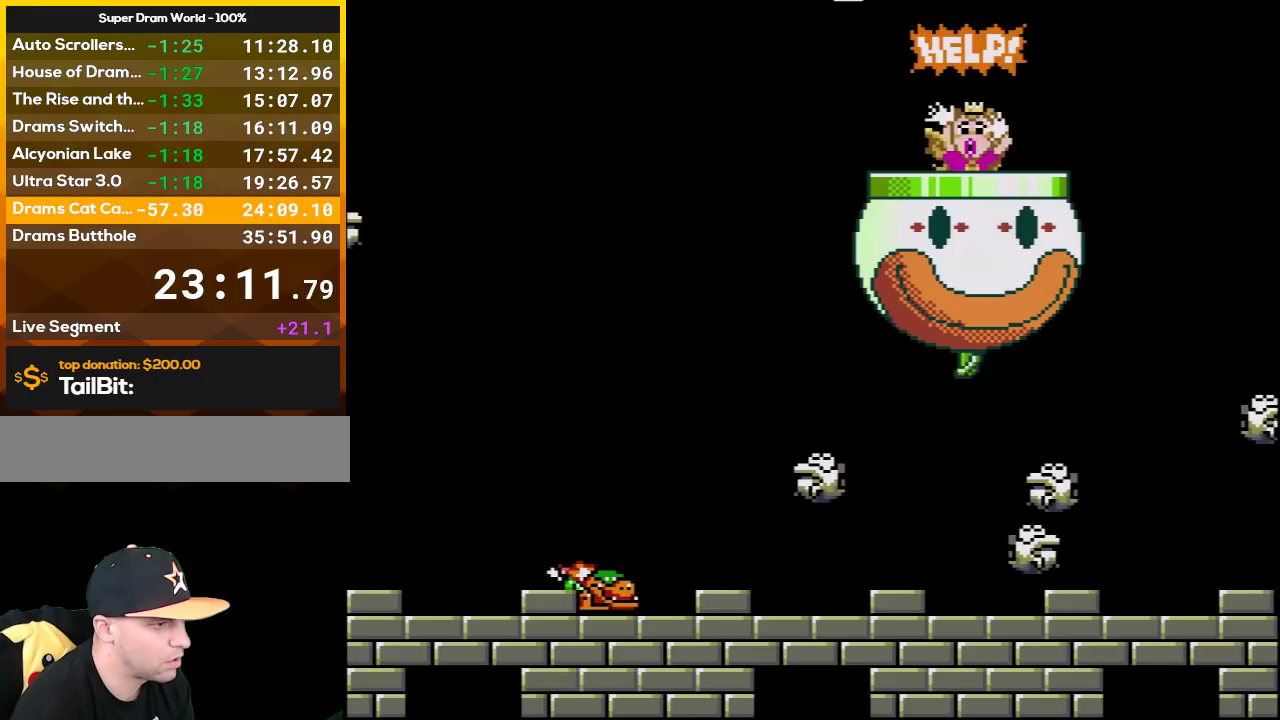
{"buttons": ["Y"], "events": [[83, "DPAD_RIGHT", "up"], [300, "DPAD_RIGHT", "down"], [433, "DPAD_RIGHT", "up"]]}
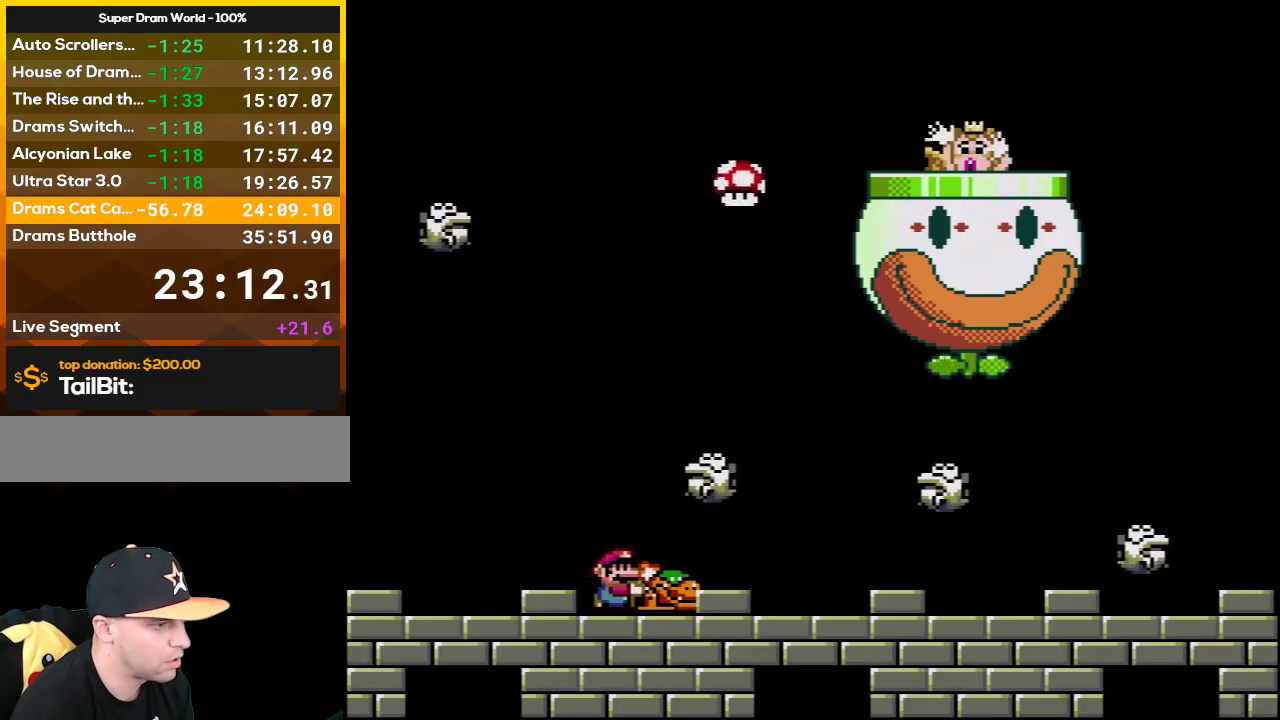
{"buttons": ["Y"], "events": []}
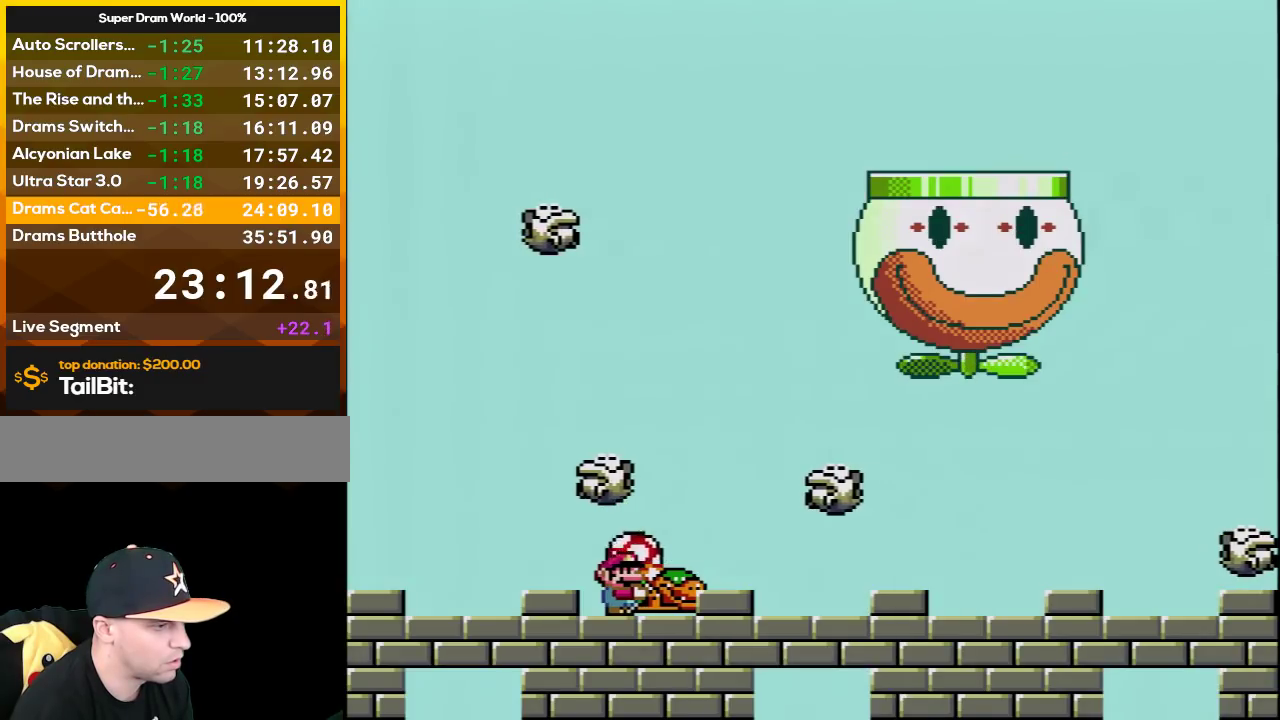
{"buttons": ["Y"], "events": []}
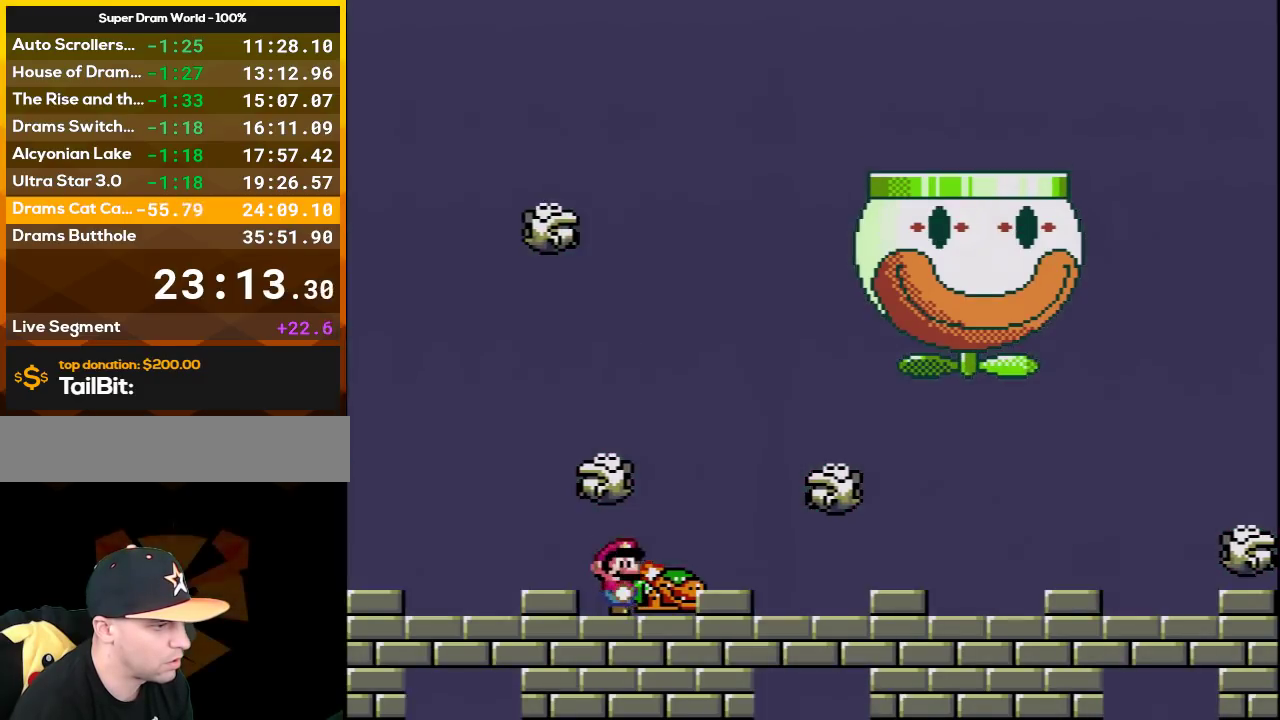
{"buttons": ["B", "Y"], "events": [[500, "B", "down"]]}
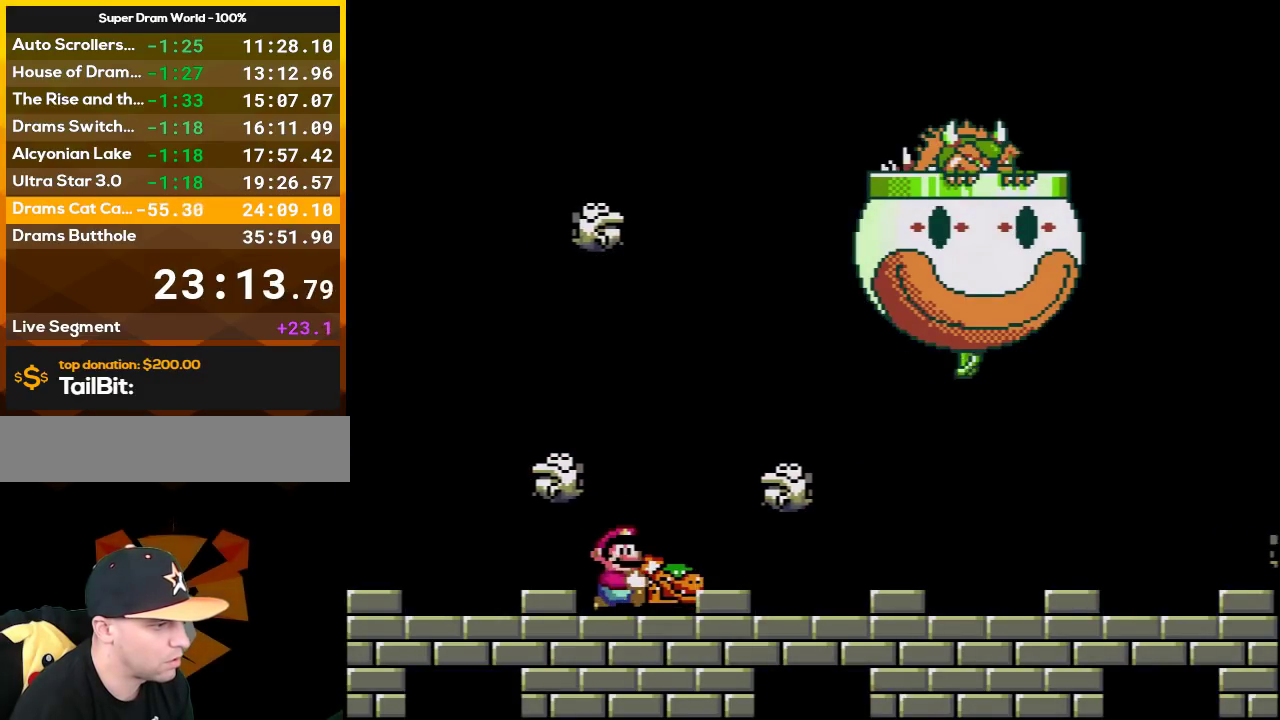
{"buttons": ["DPAD_UP", "DPAD_RIGHT"], "events": [[50, "DPAD_UP", "down"], [83, "DPAD_RIGHT", "down"], [433, "Y", "up"], [450, "B", "up"]]}
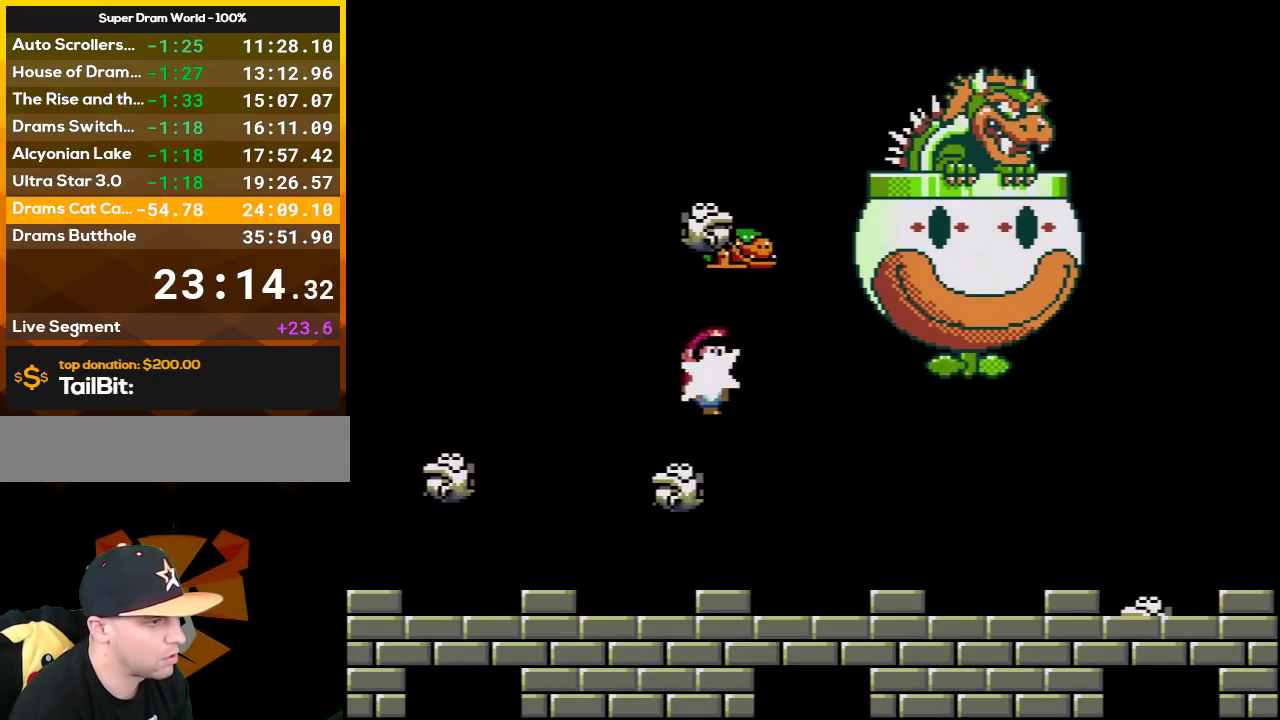
{"buttons": ["Y"], "events": [[17, "DPAD_UP", "up"], [50, "Y", "down"], [117, "DPAD_LEFT", "down"], [117, "DPAD_RIGHT", "up"], [150, "DPAD_UP", "down"], [267, "DPAD_UP", "up"], [300, "DPAD_LEFT", "up"]]}